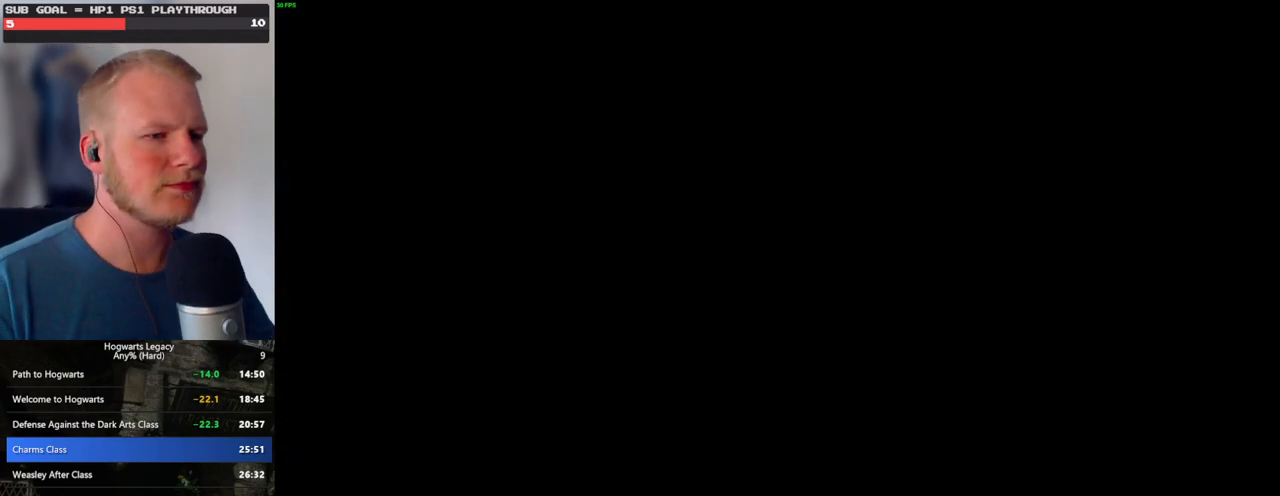
Gameplay with keyboard and mouse; each line is a JSON object with the keys and mouse buttons held at the frame after it. "events" lists presses ("down") and releases ("up") of ".", "/", "0", "1", "2", "3", "4", "5", "6", "7", "8", "9", "a", "alt_l", "alt_r", "b", "backslash", "backspace", "c", "caps_lock", "comma", "ctrl_l", "ctrl_r", "d", "e", "equals", "escape", "f", "f1", "f10", "f11", "f12", "f2", "f3", "f4", "f5", "f6", "f7", "f8", "f9", "g", "h", "i", "j", "k", "l", "lbracket", "m", "minus", "n", "o", "p", "q", "quote", "r", "rbracket", "return", "s", "semicolon", "shift_l", "shift_r", "space", "super", "t", "tab", "tilde", "u", "v", "w", "x", "y", "z", "mouse_left", "mouse_wheel", "mouse_right", "mouse_mb4" and "mouse_mb5" between this image and that frame as [ms after this image, input, new state], when the widget could be followed in between. "mouse_left", "mouse_wheel", "mouse_right", "mouse_mb4", "mouse_mb5" = the "left", "wheel", "right", "mb4", "mb5" buttons of the "mouse" list. No other keys are recorded. "wheel" means that the mouse wheel is clicked or scrolled. Mouse movement is not recorded.
{"keys": [], "mouse": [], "events": [[233, "q", "down"], [450, "q", "up"]]}
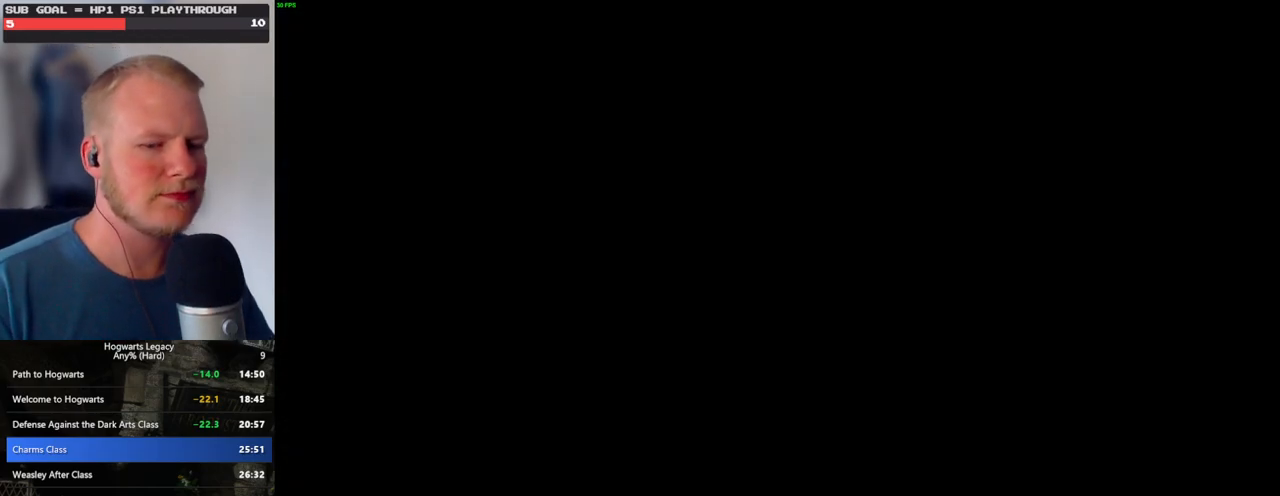
{"keys": ["q"], "mouse": [], "events": [[17, "q", "down"], [217, "q", "up"], [333, "q", "down"]]}
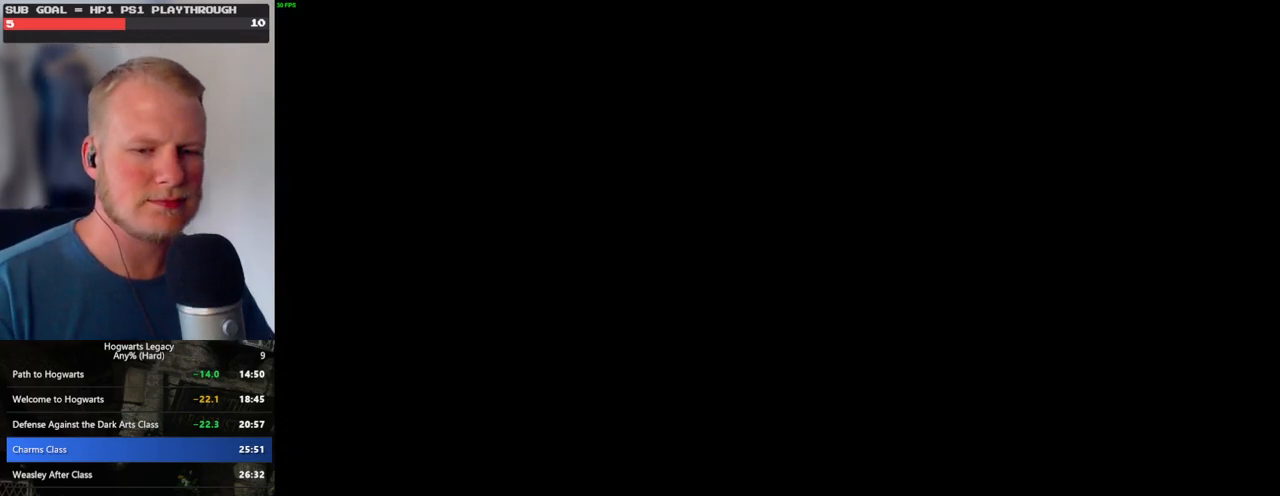
{"keys": ["q"], "mouse": [], "events": [[33, "q", "up"], [50, "q", "down"]]}
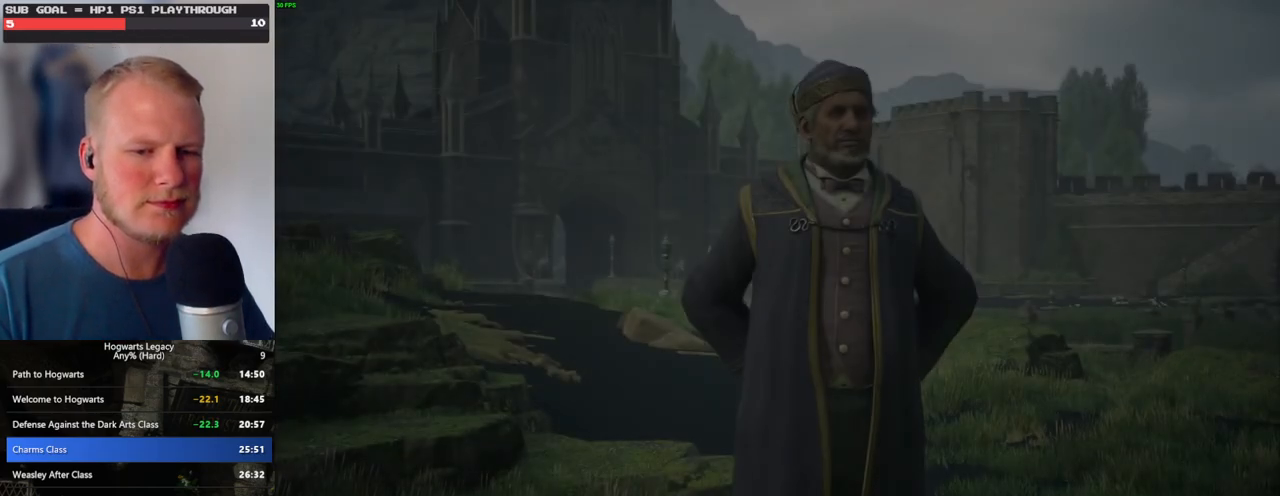
{"keys": ["q"], "mouse": [], "events": []}
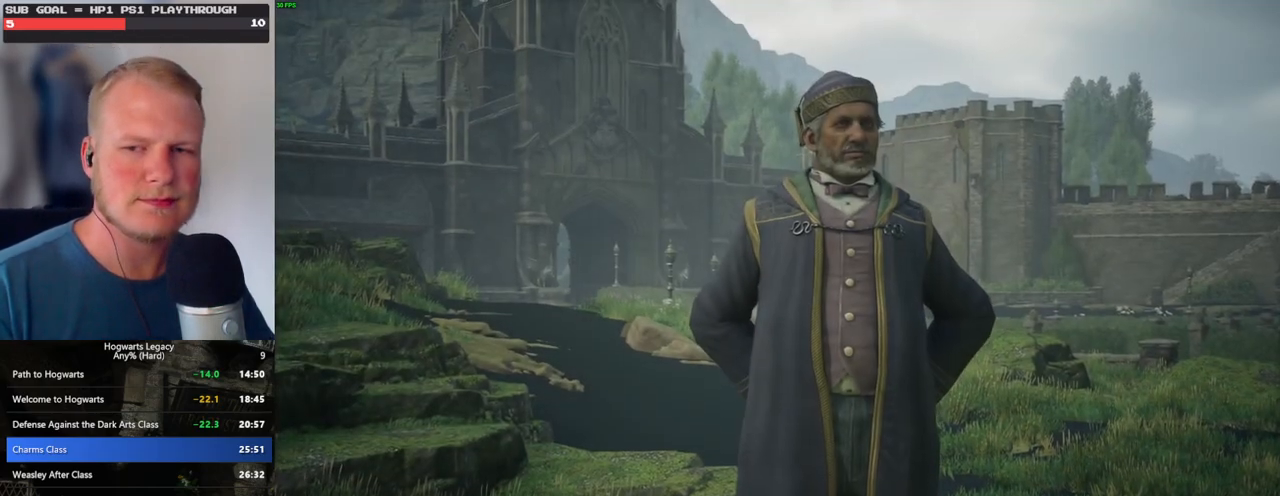
{"keys": ["q"], "mouse": [], "events": []}
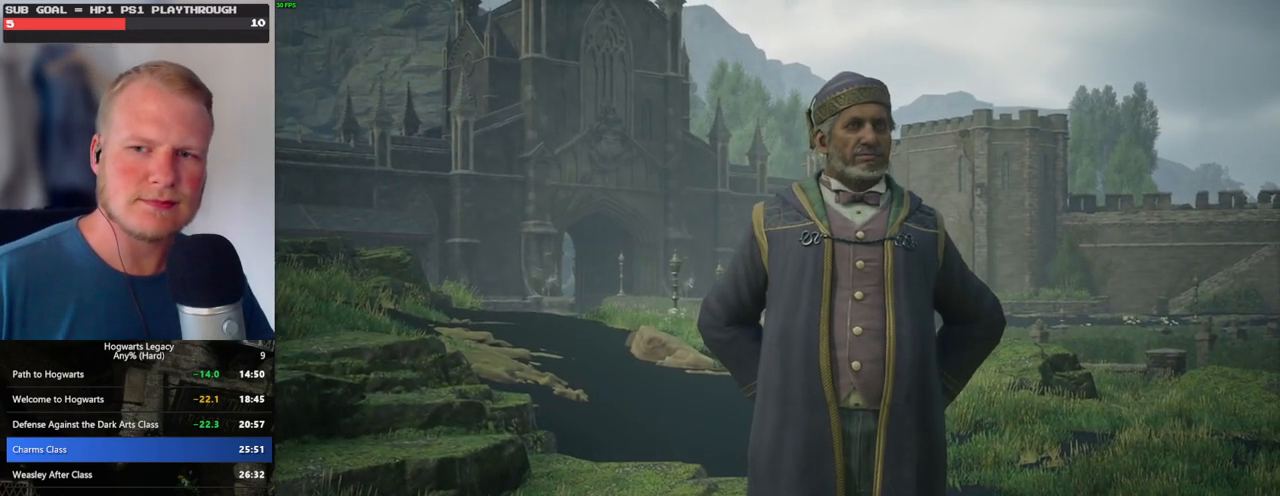
{"keys": ["q"], "mouse": [], "events": []}
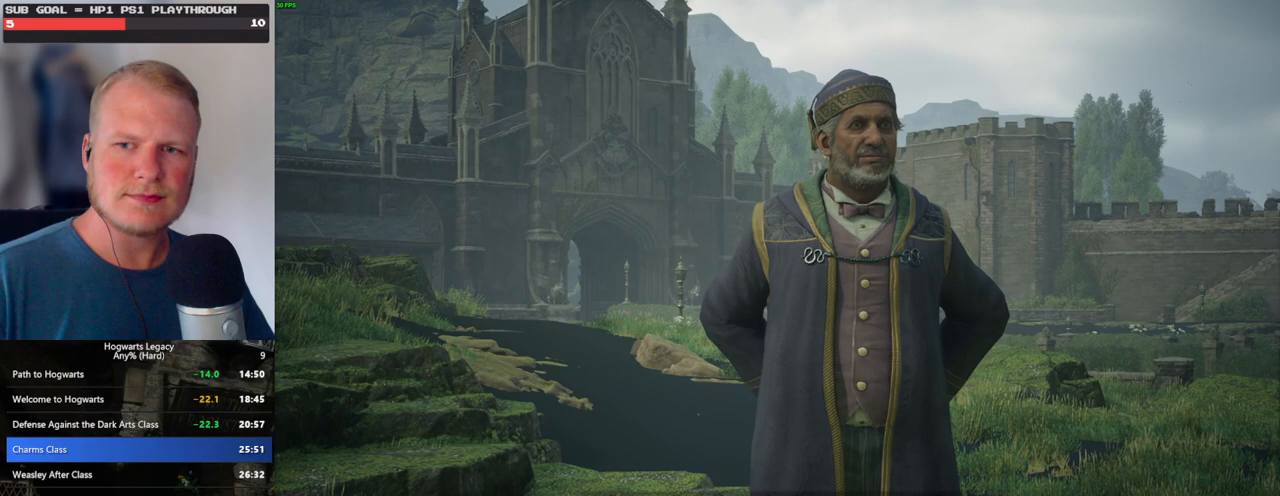
{"keys": ["q"], "mouse": [], "events": []}
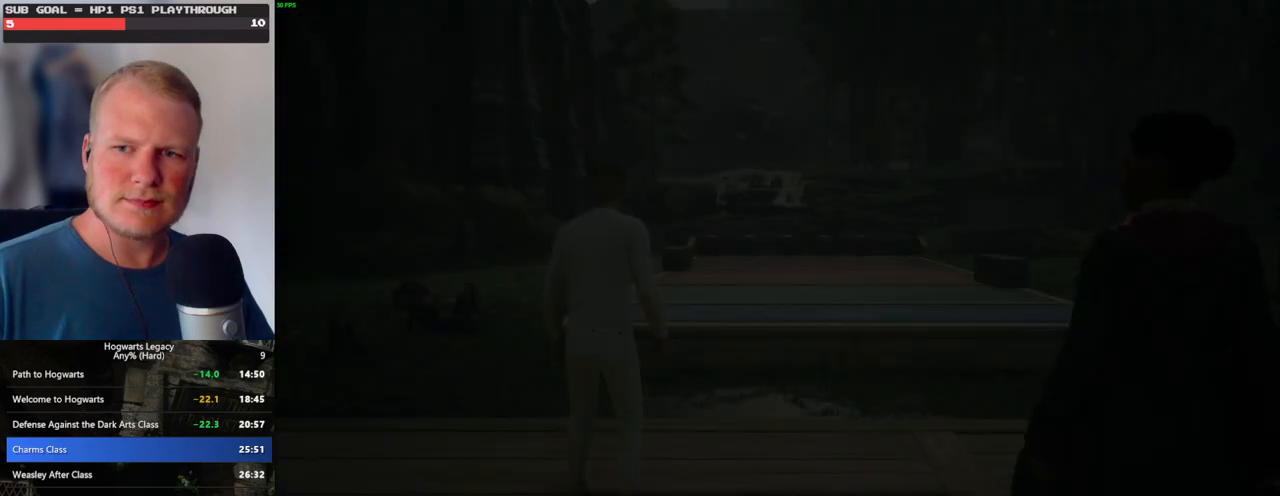
{"keys": [], "mouse": [], "events": [[300, "q", "up"]]}